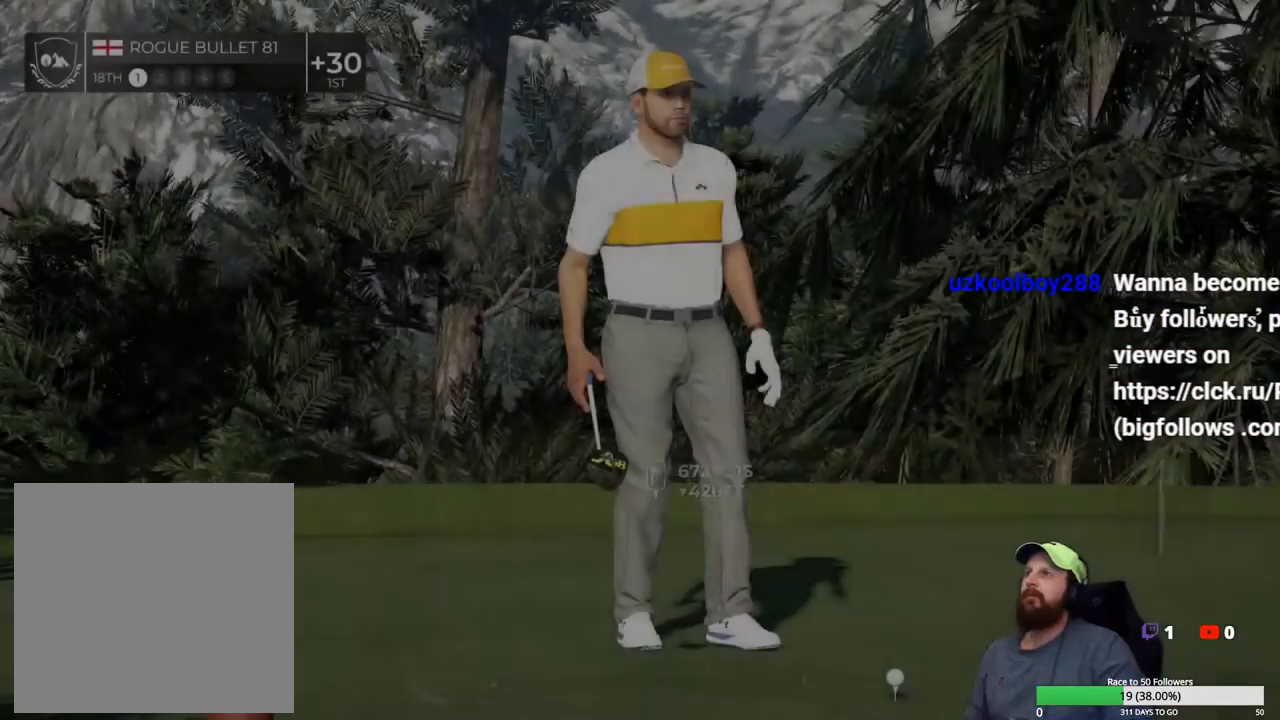
Gameplay with a controller (Xbox layout); each line is a JSON object with the inputs held at the frame after it. "events" lists button and stick changes between this image and that frame as [ms after this image, input, new state], when the widget could be followed in between.
{"buttons": ["Y"], "left_stick": "center", "right_stick": "center", "events": [[200, "A", "down"], [267, "A", "up"], [433, "Y", "down"]]}
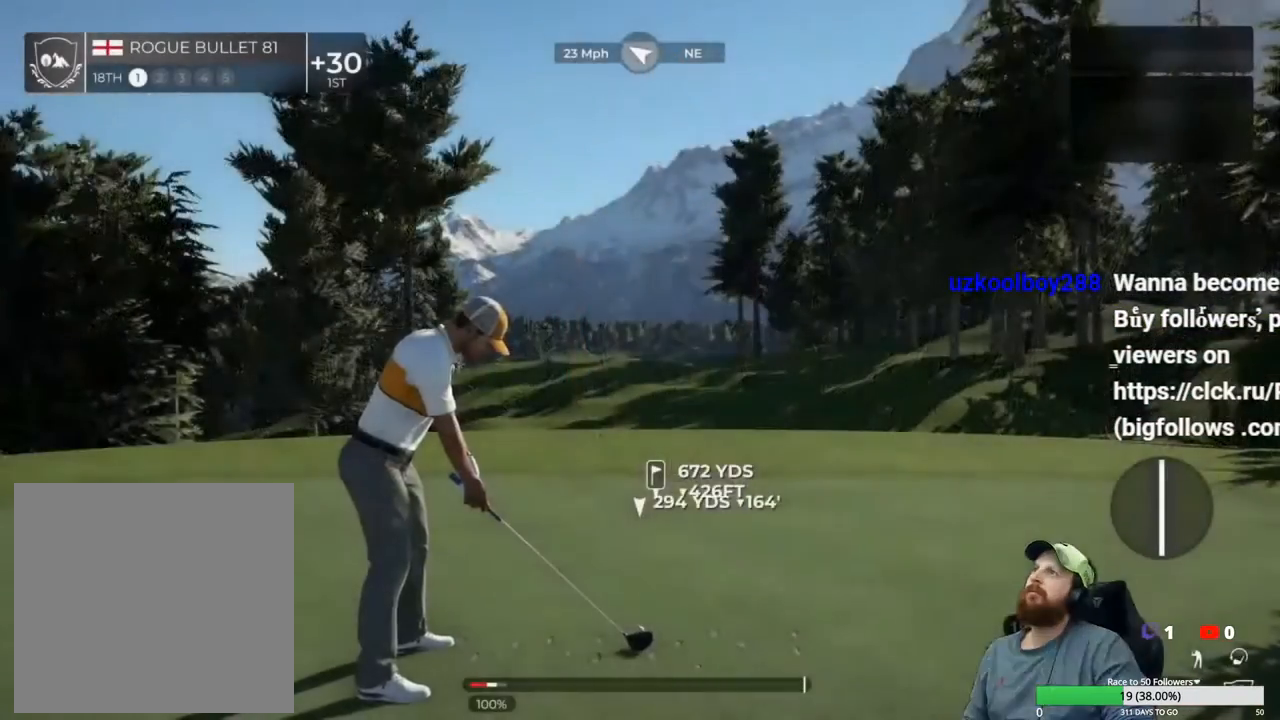
{"buttons": [], "left_stick": "center", "right_stick": "center", "events": [[33, "Y", "up"]]}
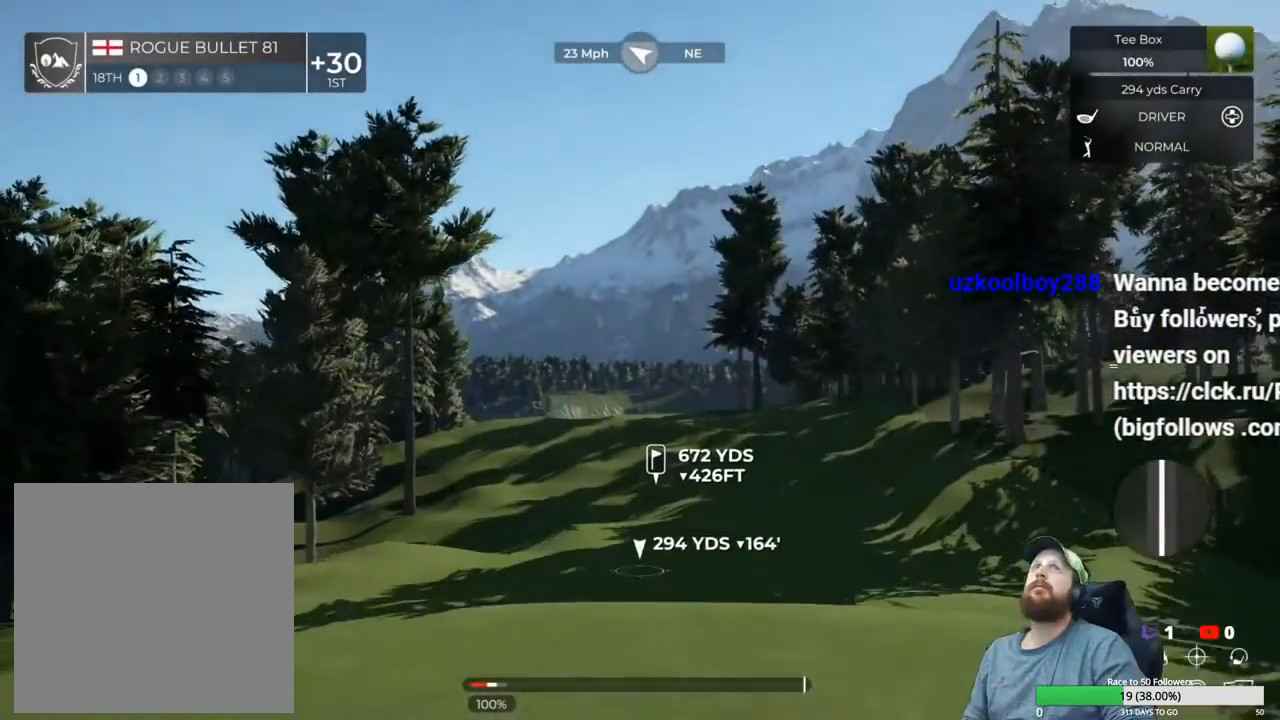
{"buttons": [], "left_stick": "center", "right_stick": "center", "events": []}
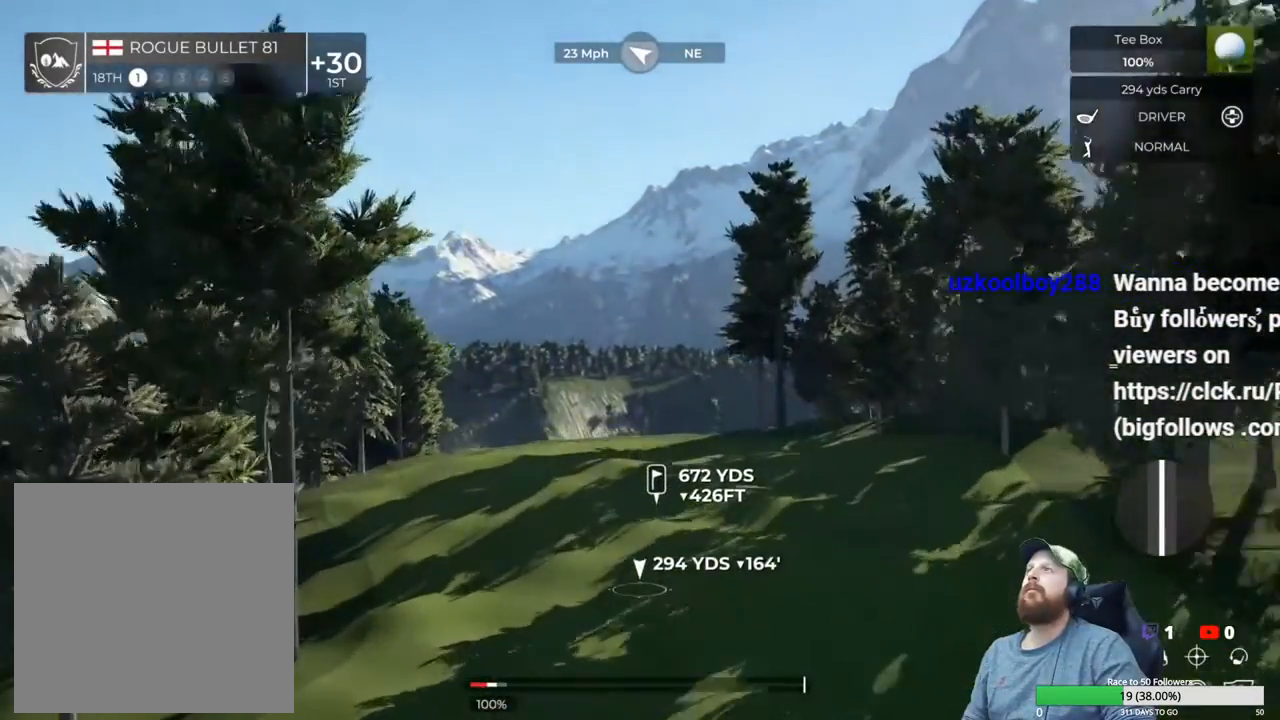
{"buttons": [], "left_stick": "center", "right_stick": "center", "events": []}
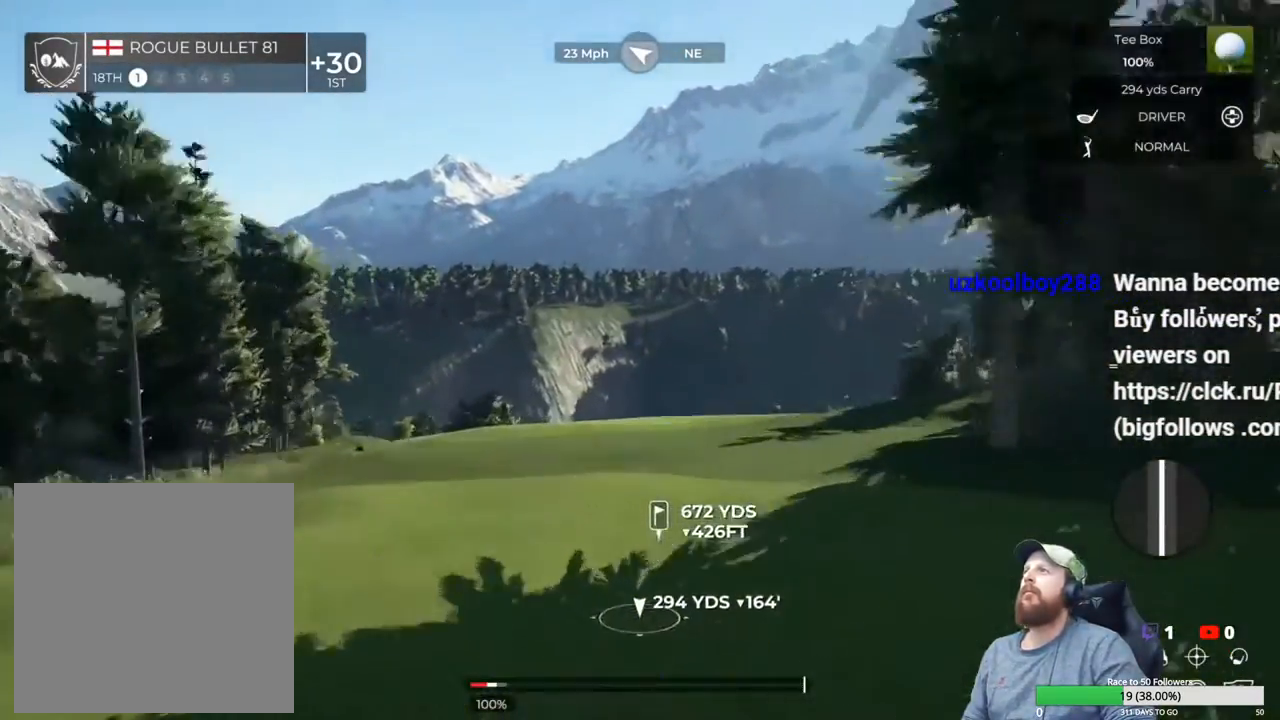
{"buttons": [], "left_stick": "center", "right_stick": "center", "events": []}
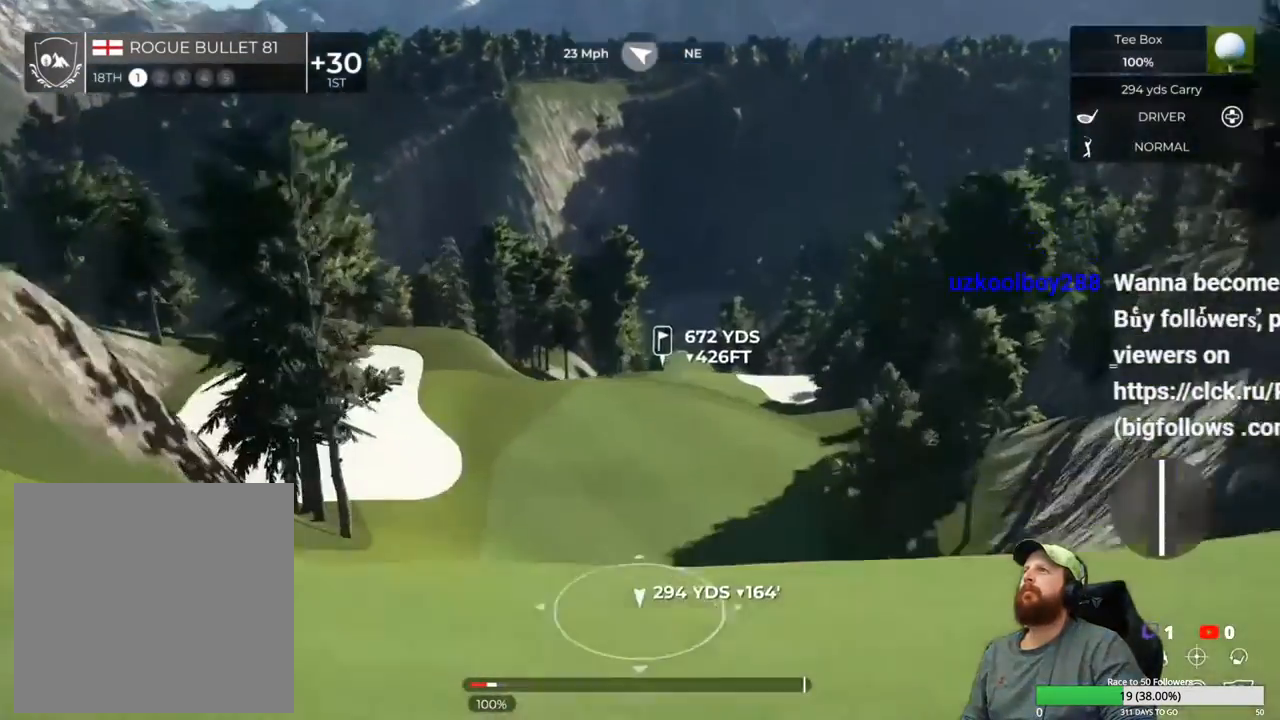
{"buttons": [], "left_stick": "center", "right_stick": "up-right", "events": [[383, "right_stick", "up-right"]]}
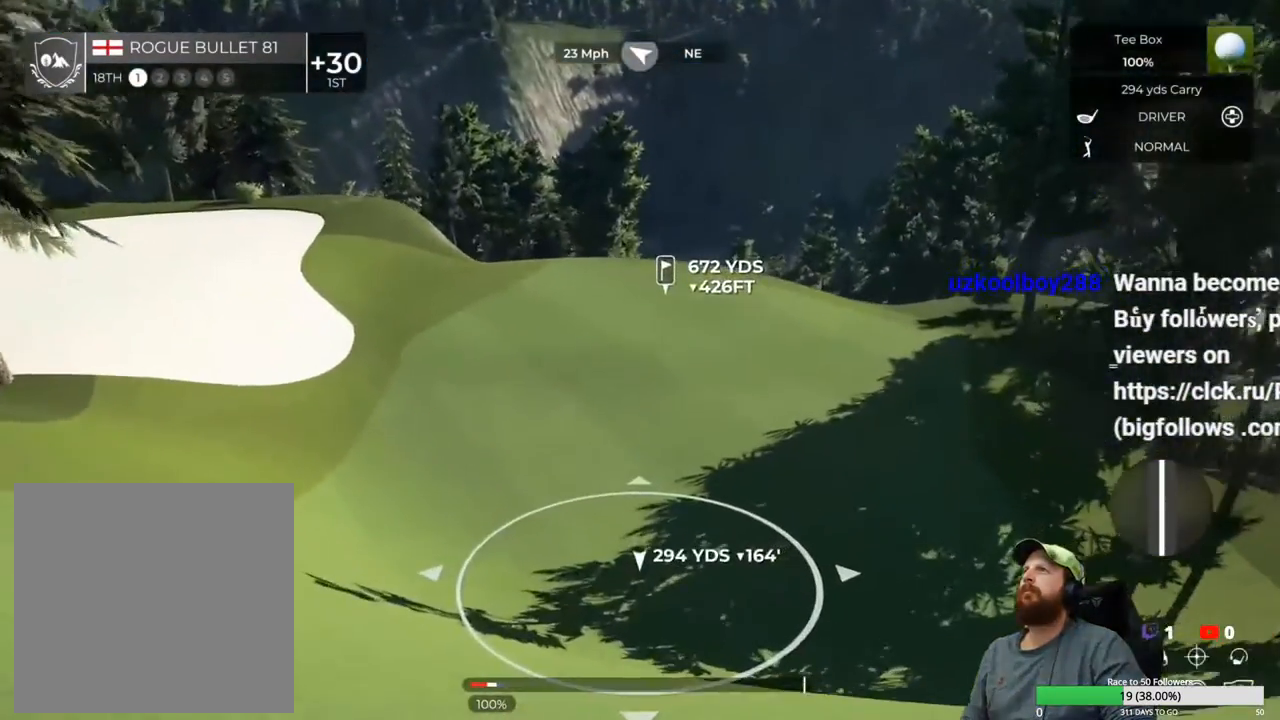
{"buttons": [], "left_stick": "center", "right_stick": "up-right", "events": []}
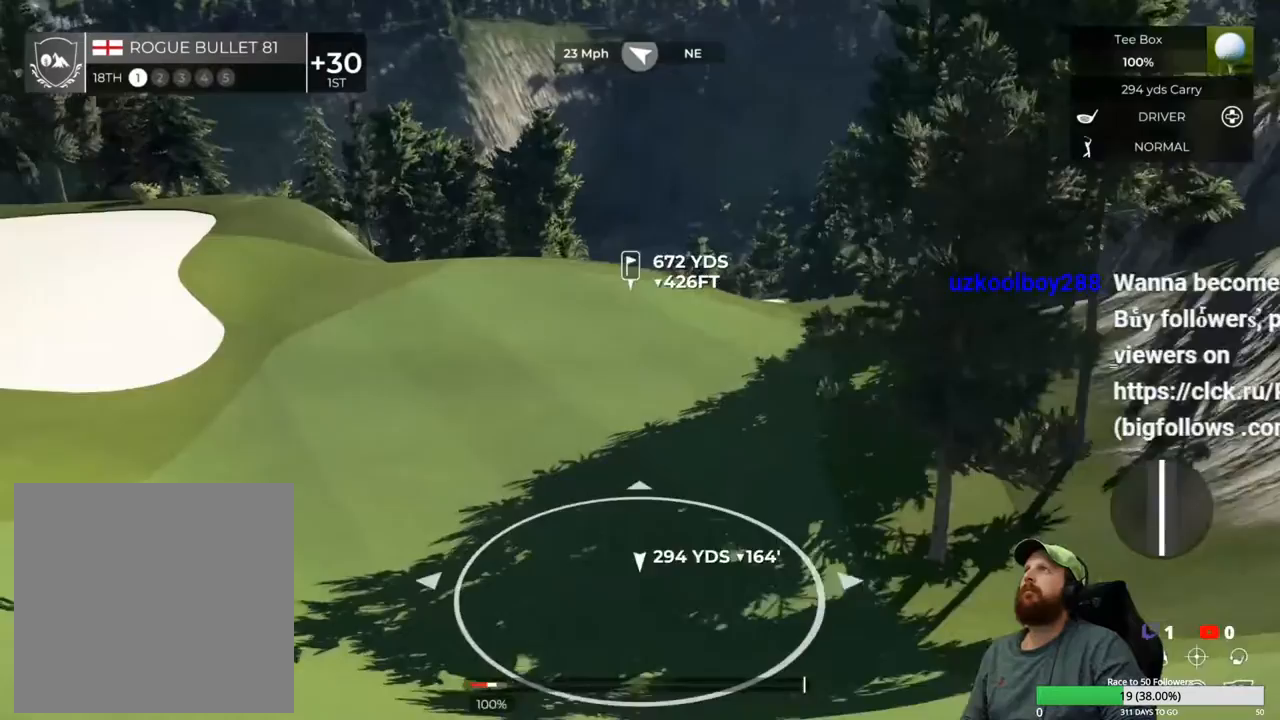
{"buttons": [], "left_stick": "center", "right_stick": "center", "events": [[100, "right_stick", "center"]]}
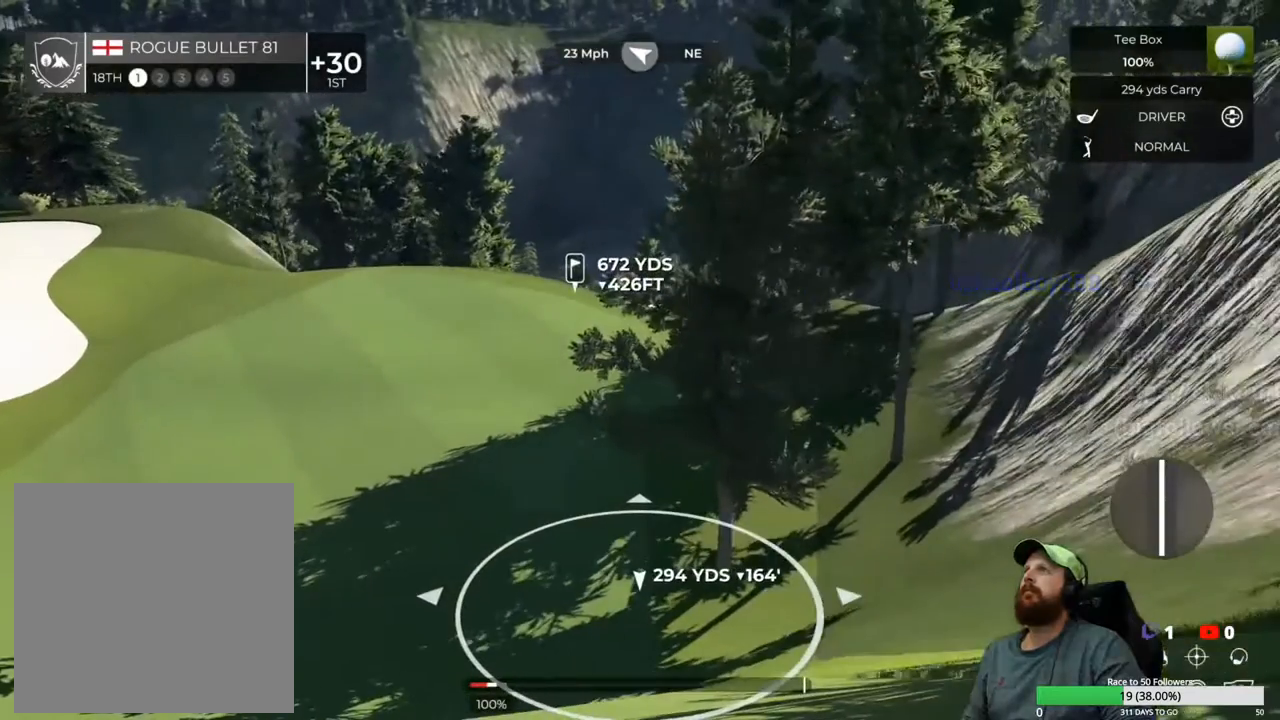
{"buttons": [], "left_stick": "center", "right_stick": "center", "events": [[67, "right_stick", "up-right"], [267, "right_stick", "center"]]}
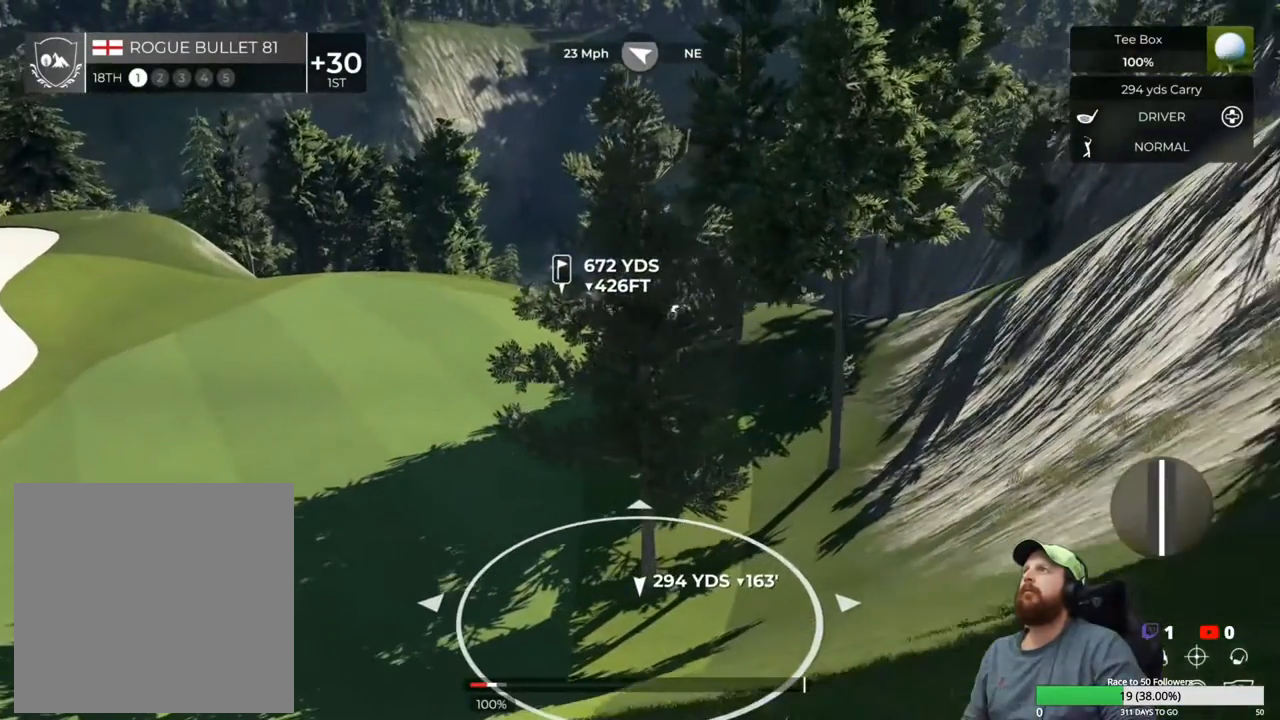
{"buttons": [], "left_stick": "center", "right_stick": "right", "events": [[33, "Y", "down"], [133, "Y", "up"], [433, "right_stick", "right"]]}
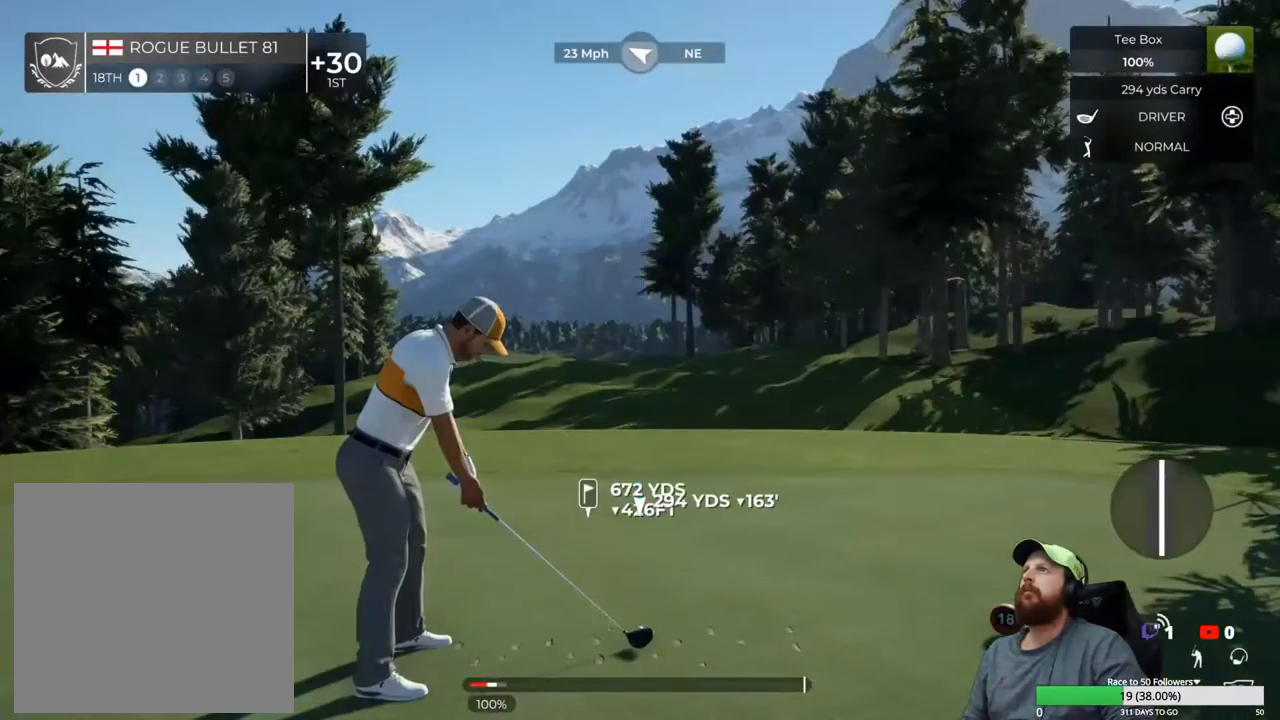
{"buttons": [], "left_stick": "center", "right_stick": "center", "events": [[133, "right_stick", "center"]]}
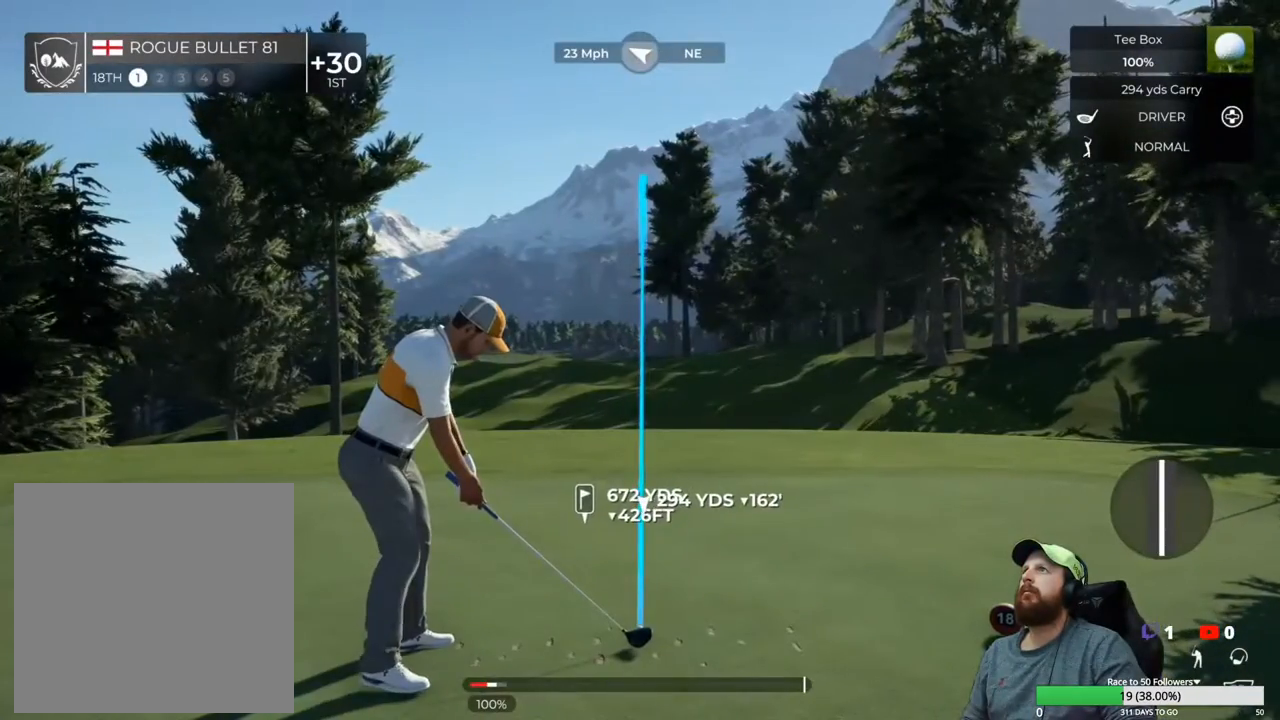
{"buttons": [], "left_stick": "down", "right_stick": "center", "events": [[333, "left_stick", "down"]]}
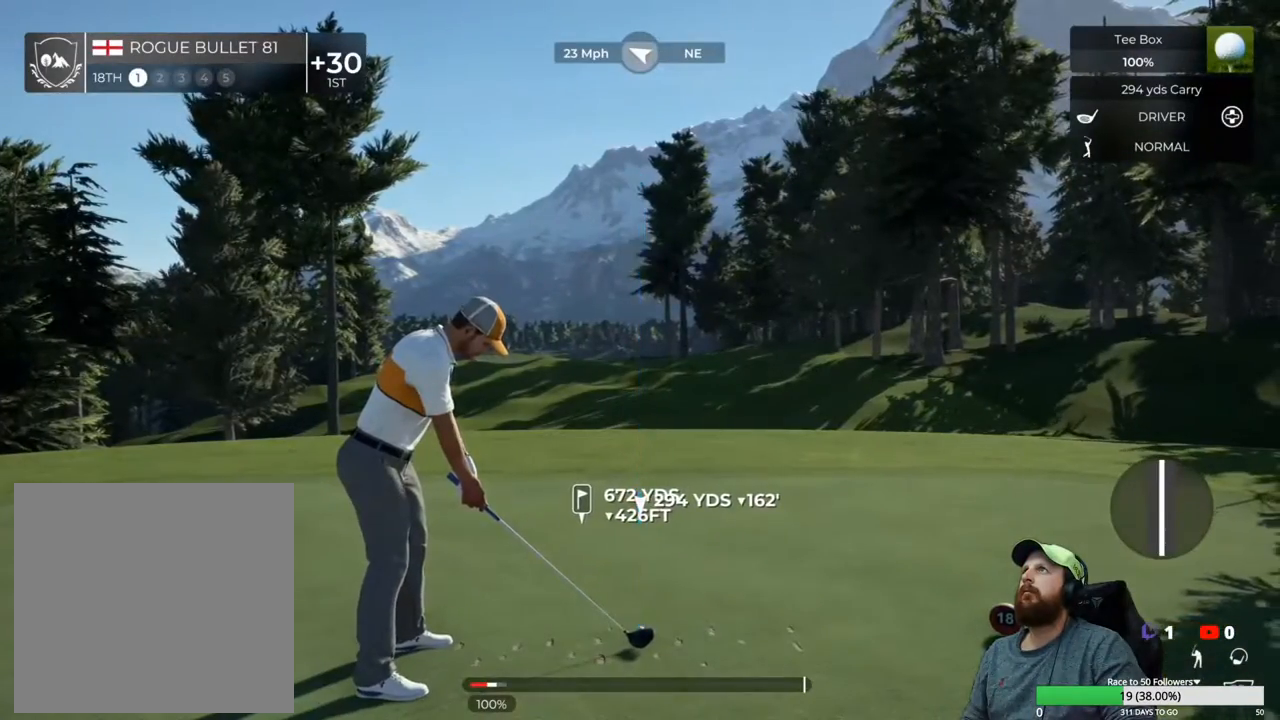
{"buttons": [], "left_stick": "down", "right_stick": "center", "events": []}
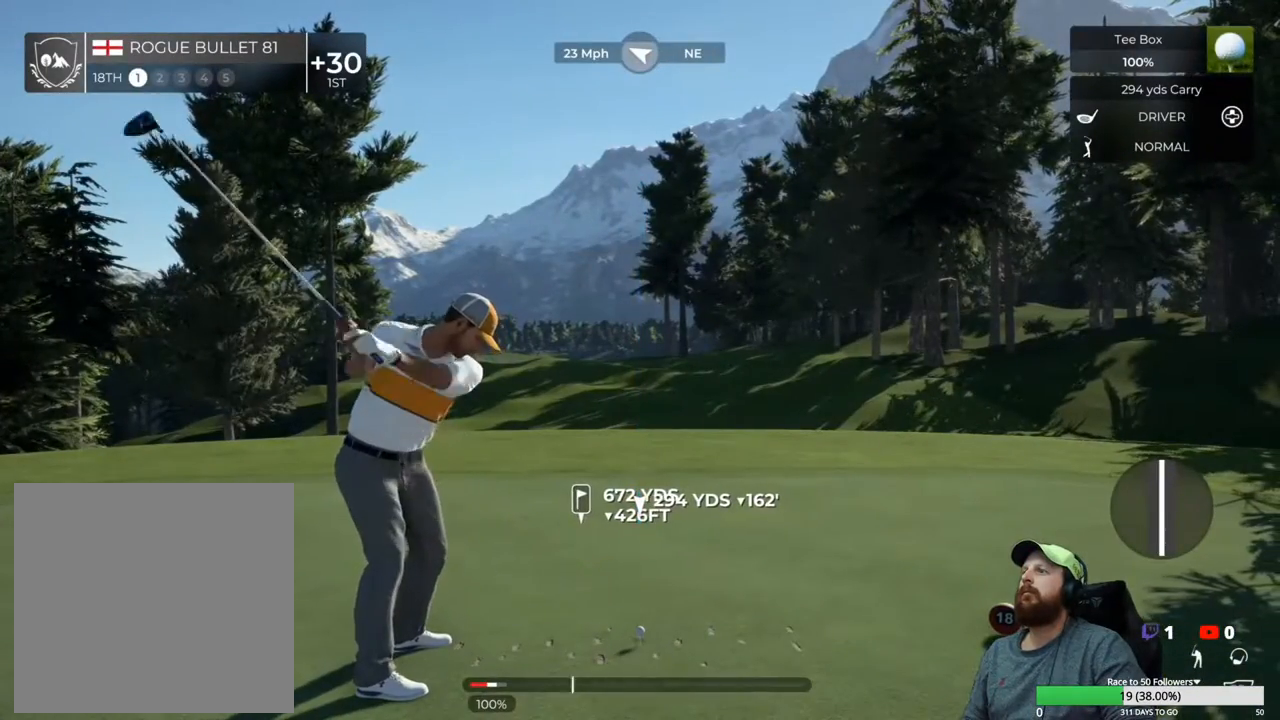
{"buttons": [], "left_stick": "center", "right_stick": "center", "events": [[333, "left_stick", "center"]]}
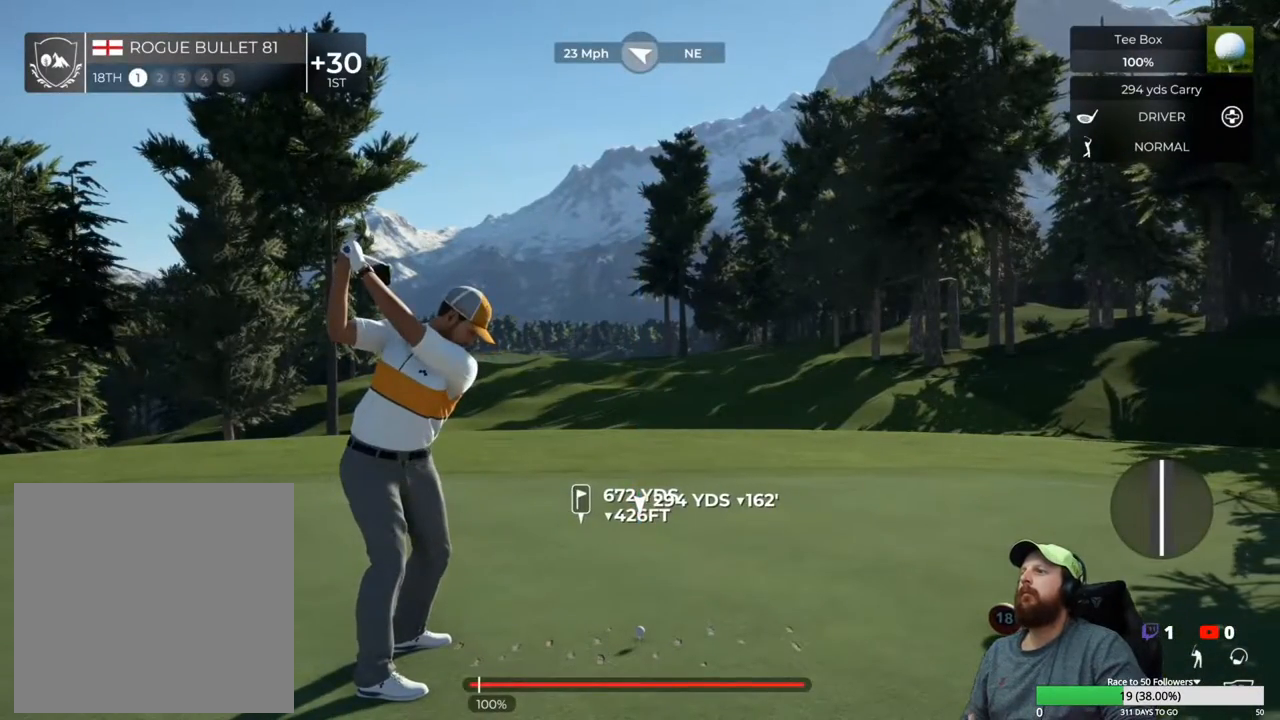
{"buttons": ["Y"], "left_stick": "center", "right_stick": "center", "events": [[467, "Y", "down"]]}
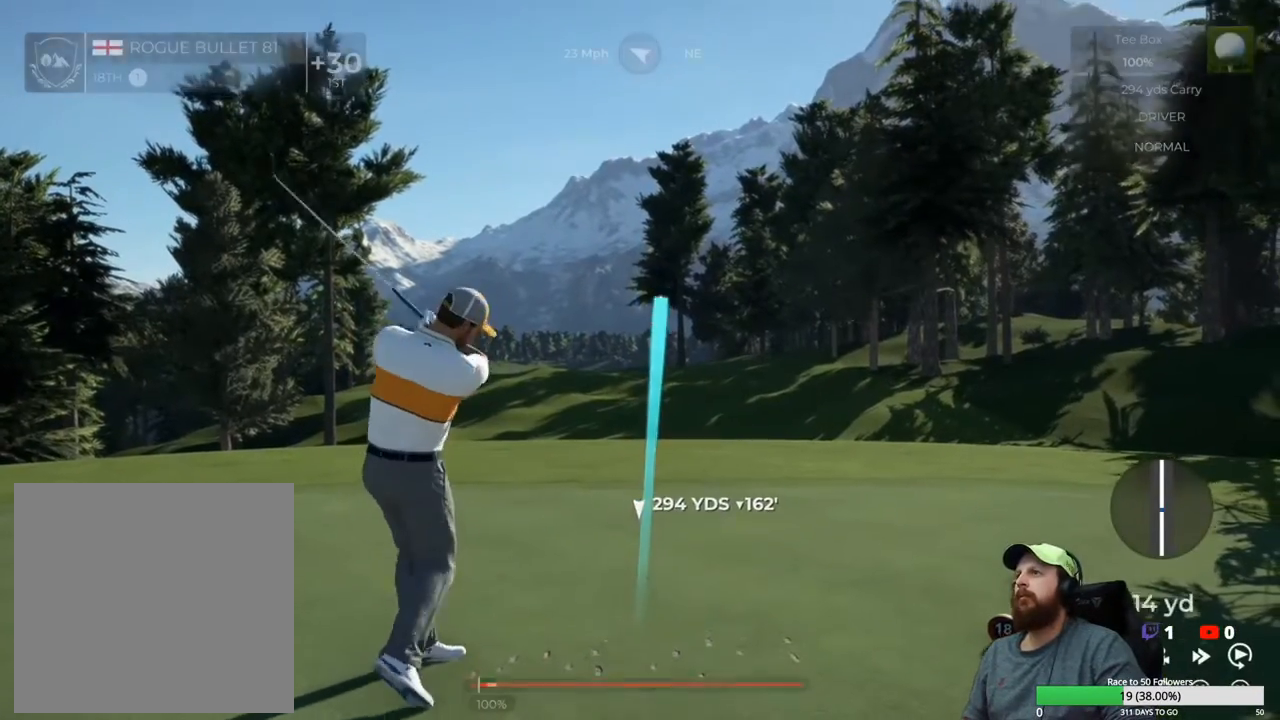
{"buttons": ["Y"], "left_stick": "center", "right_stick": "center", "events": []}
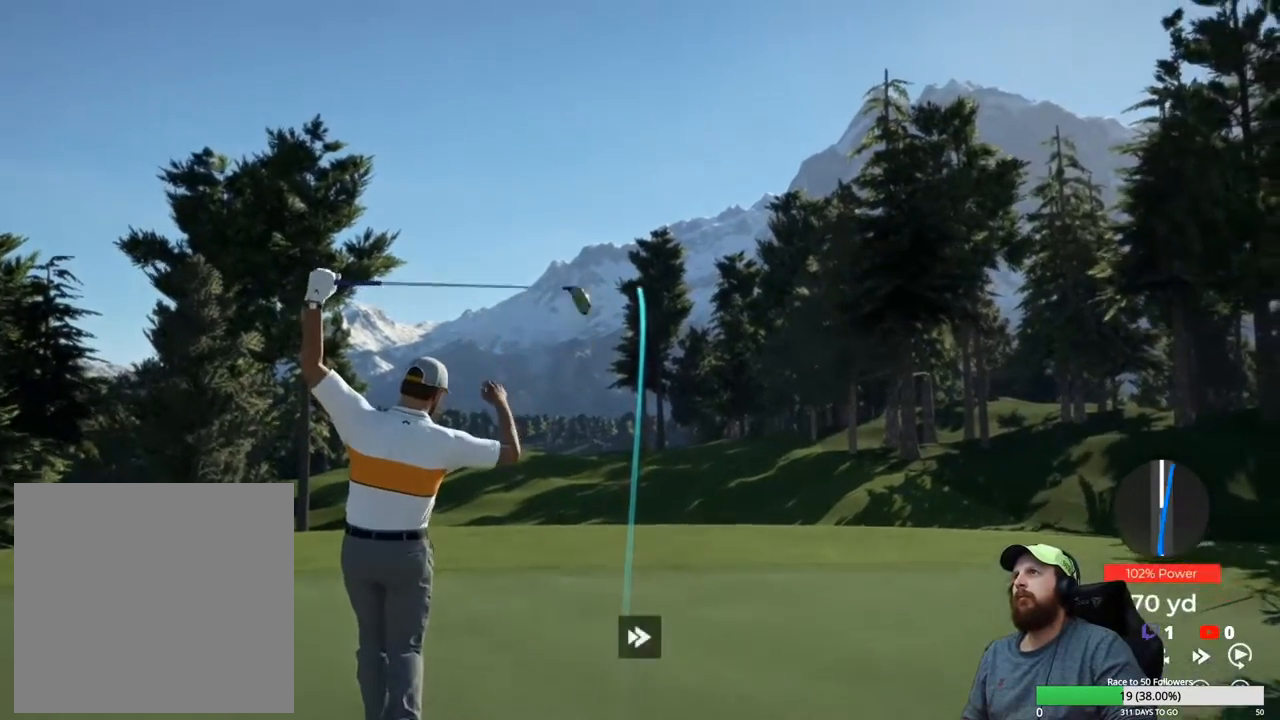
{"buttons": ["Y"], "left_stick": "center", "right_stick": "center", "events": []}
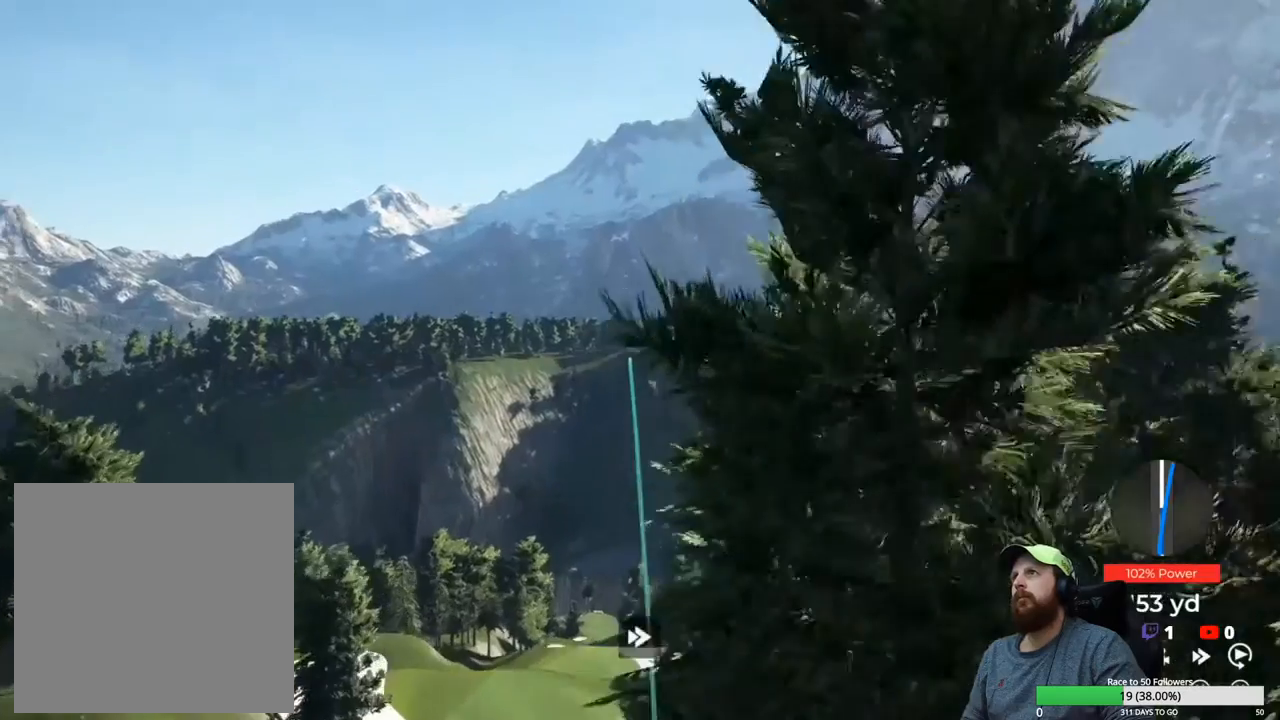
{"buttons": ["Y"], "left_stick": "center", "right_stick": "center", "events": []}
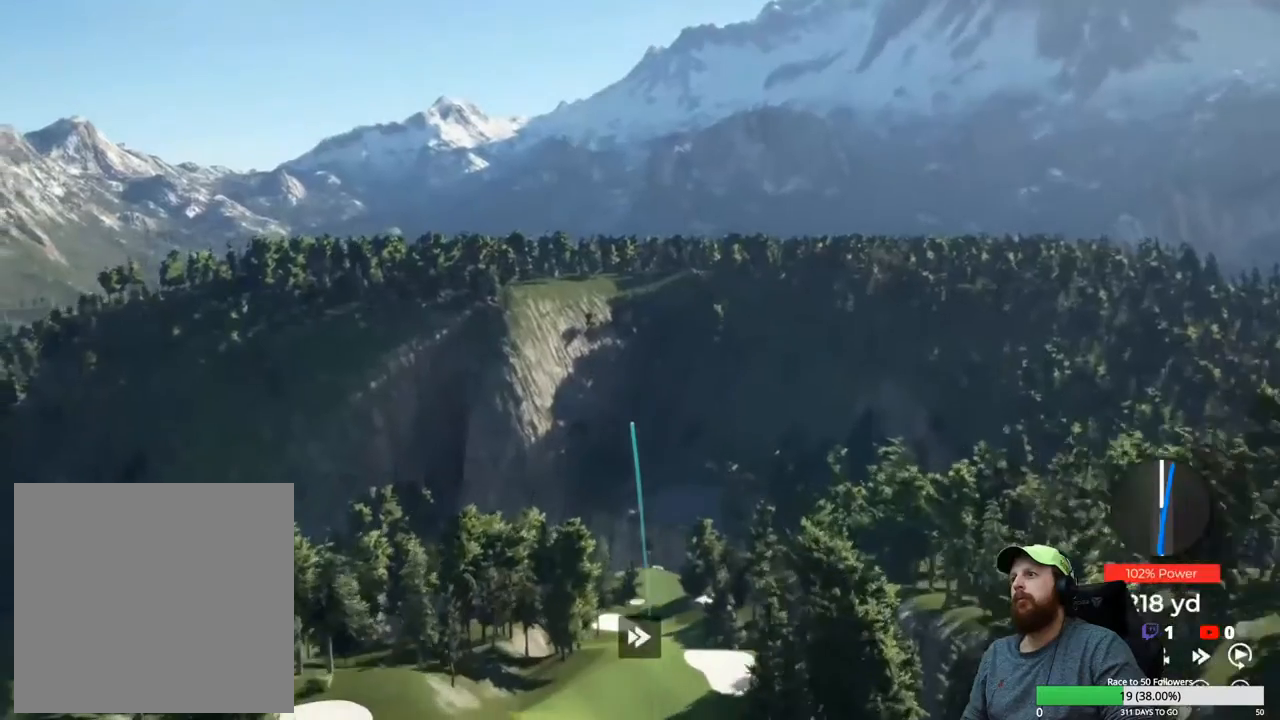
{"buttons": ["Y"], "left_stick": "center", "right_stick": "center", "events": []}
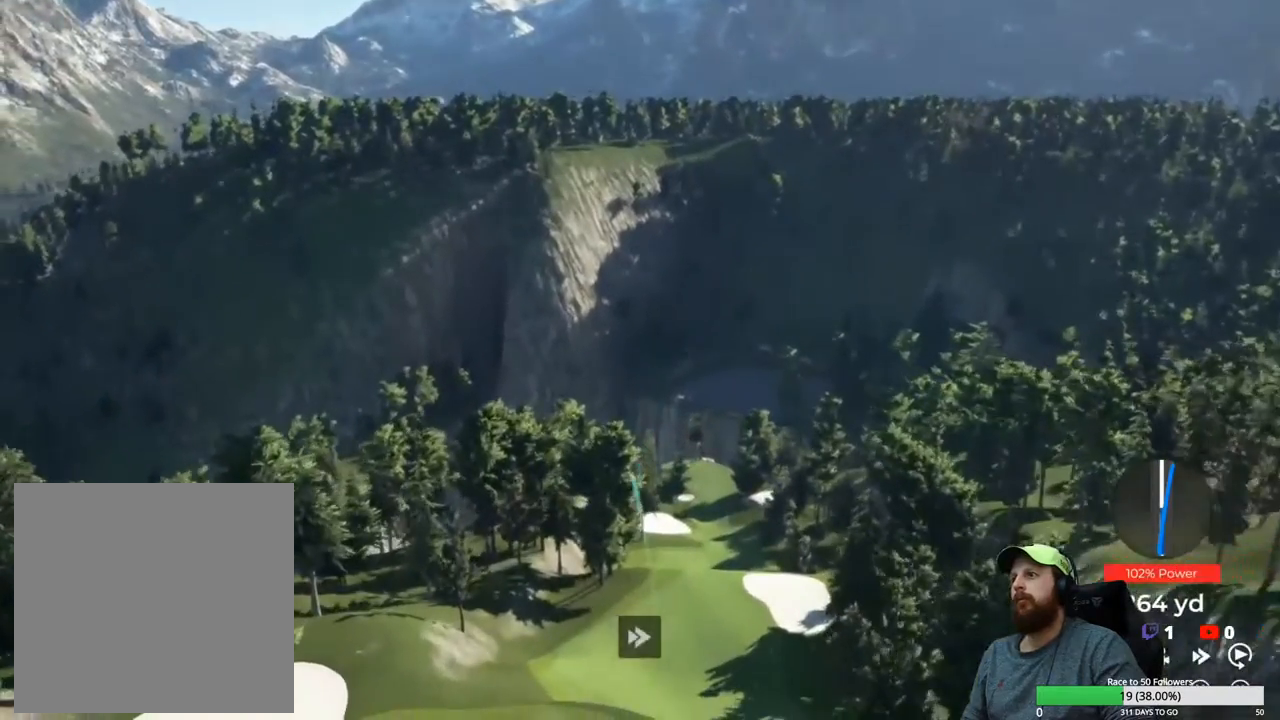
{"buttons": ["Y"], "left_stick": "center", "right_stick": "center", "events": []}
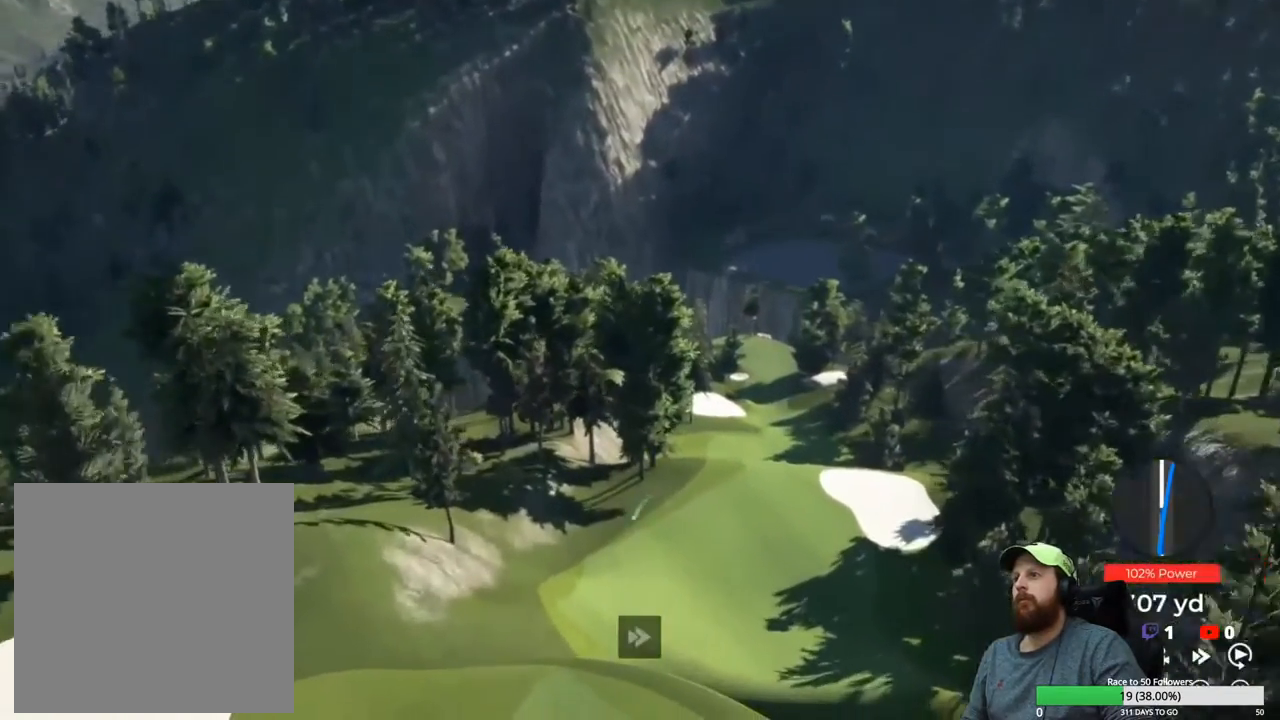
{"buttons": ["Y"], "left_stick": "center", "right_stick": "center", "events": []}
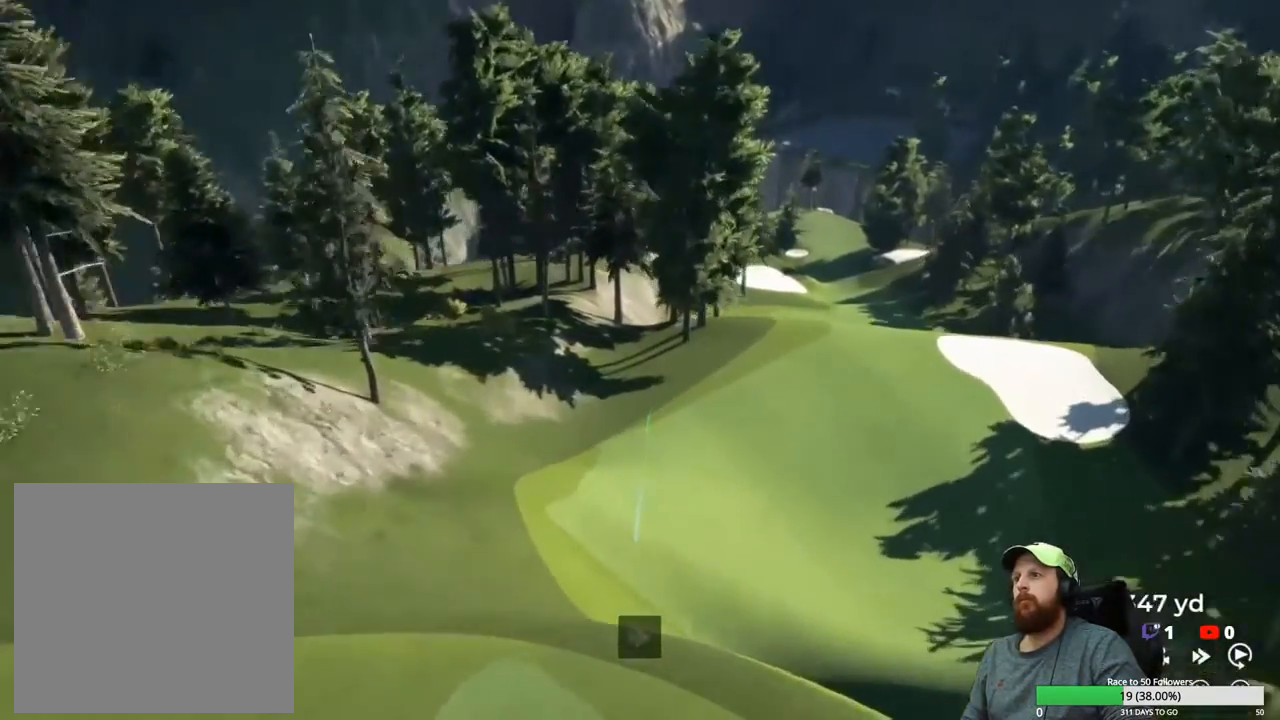
{"buttons": ["Y"], "left_stick": "center", "right_stick": "center", "events": []}
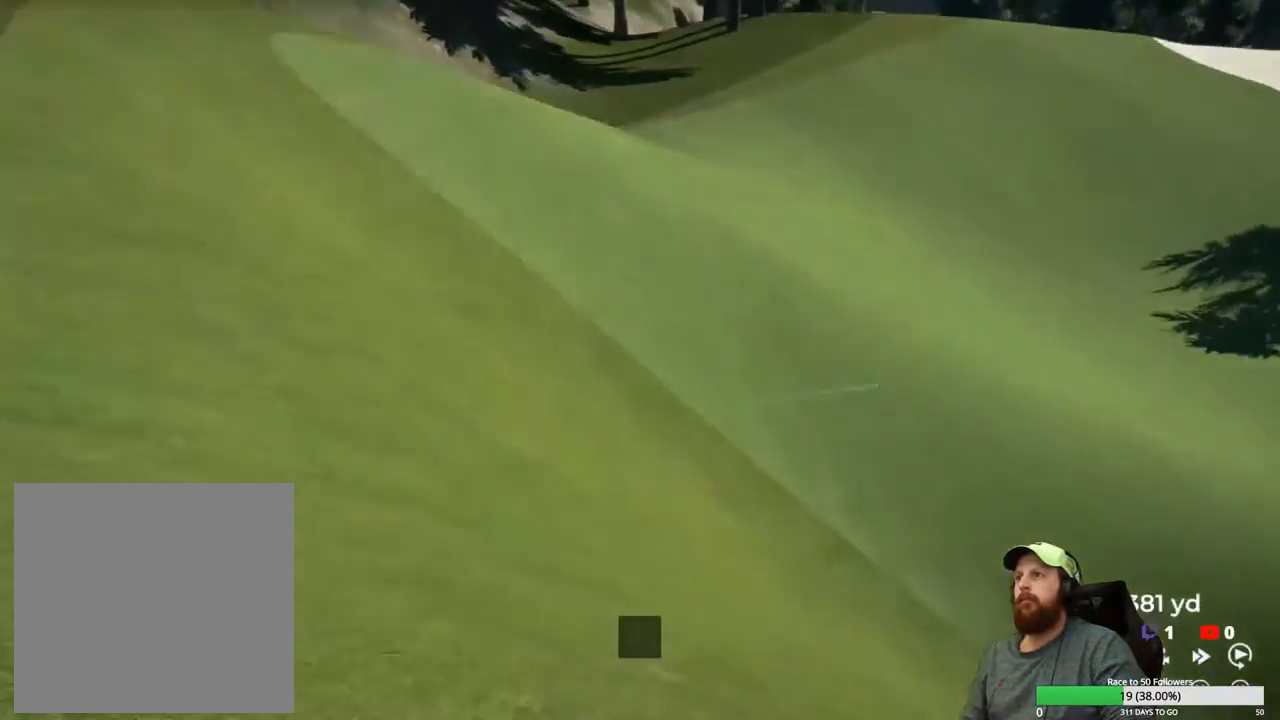
{"buttons": ["Y"], "left_stick": "center", "right_stick": "center", "events": []}
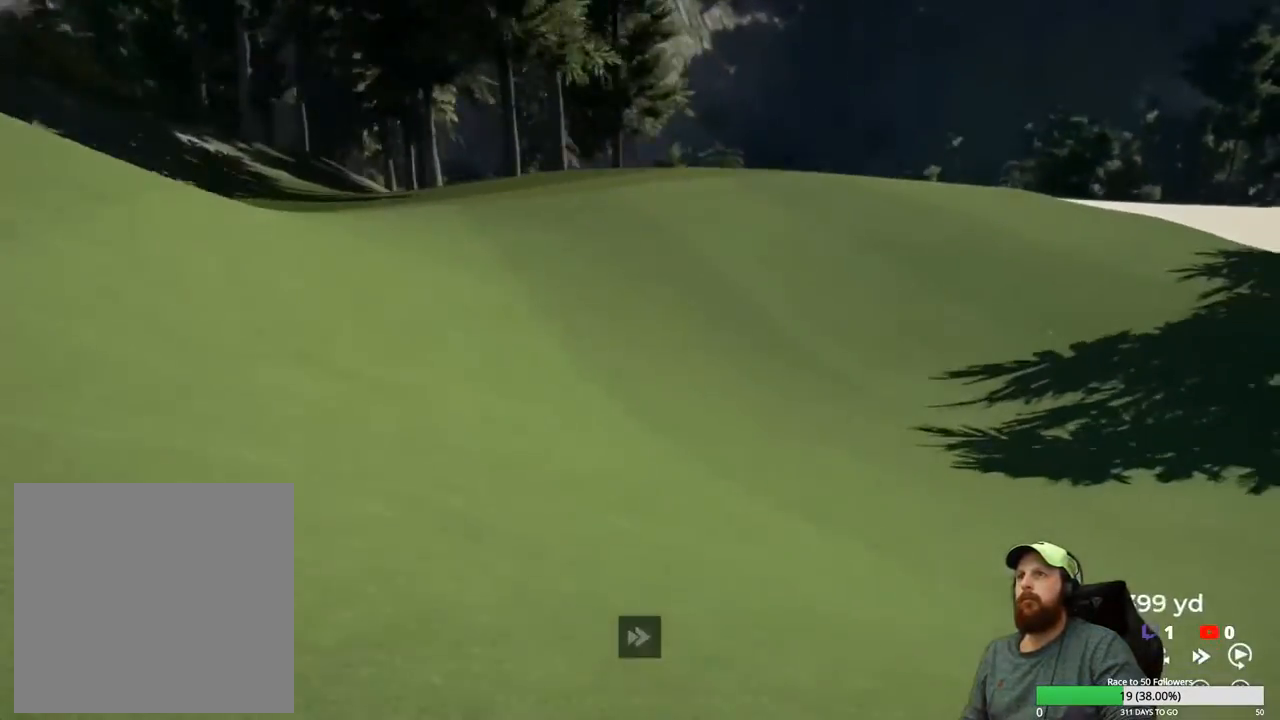
{"buttons": ["Y"], "left_stick": "center", "right_stick": "center", "events": []}
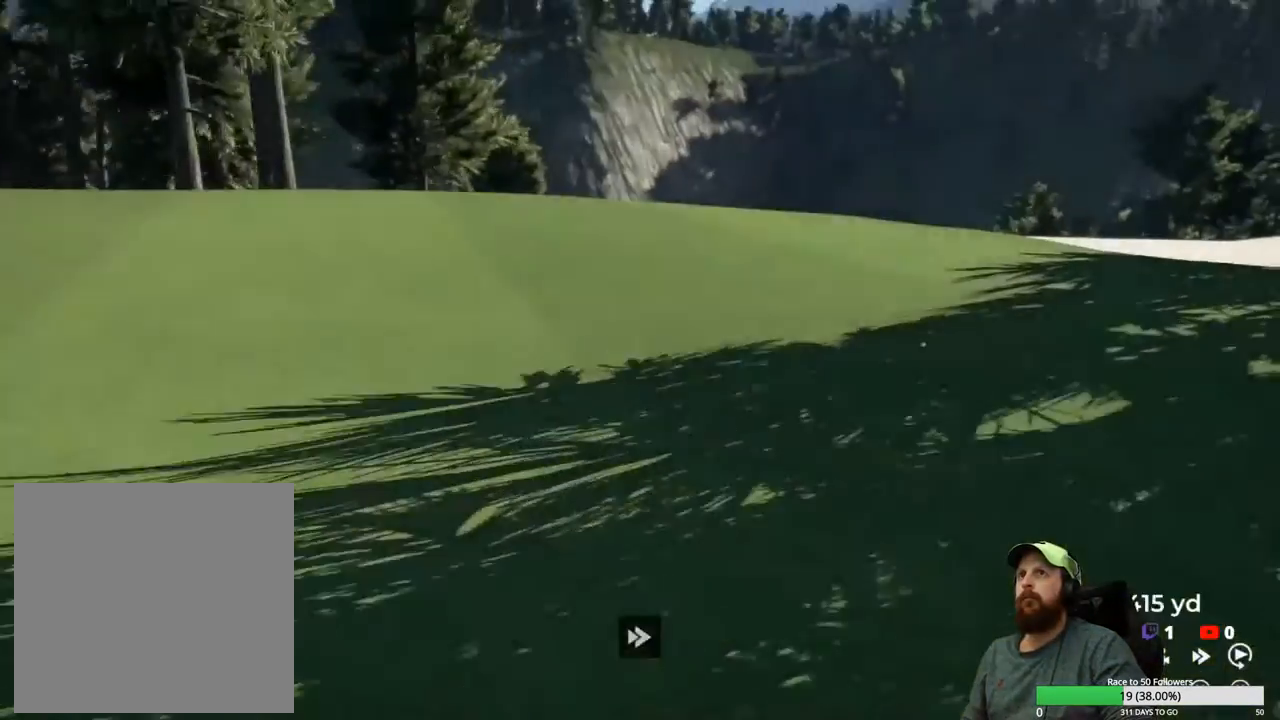
{"buttons": ["Y"], "left_stick": "center", "right_stick": "center", "events": []}
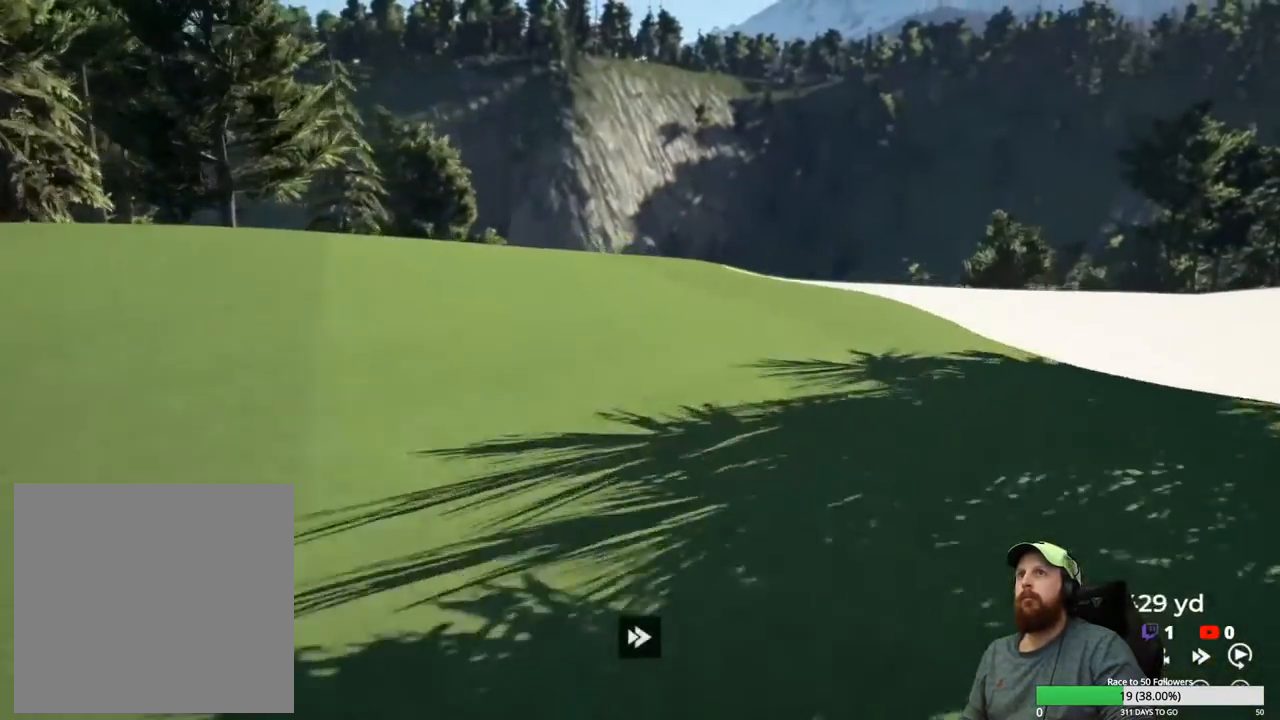
{"buttons": ["Y"], "left_stick": "center", "right_stick": "center", "events": []}
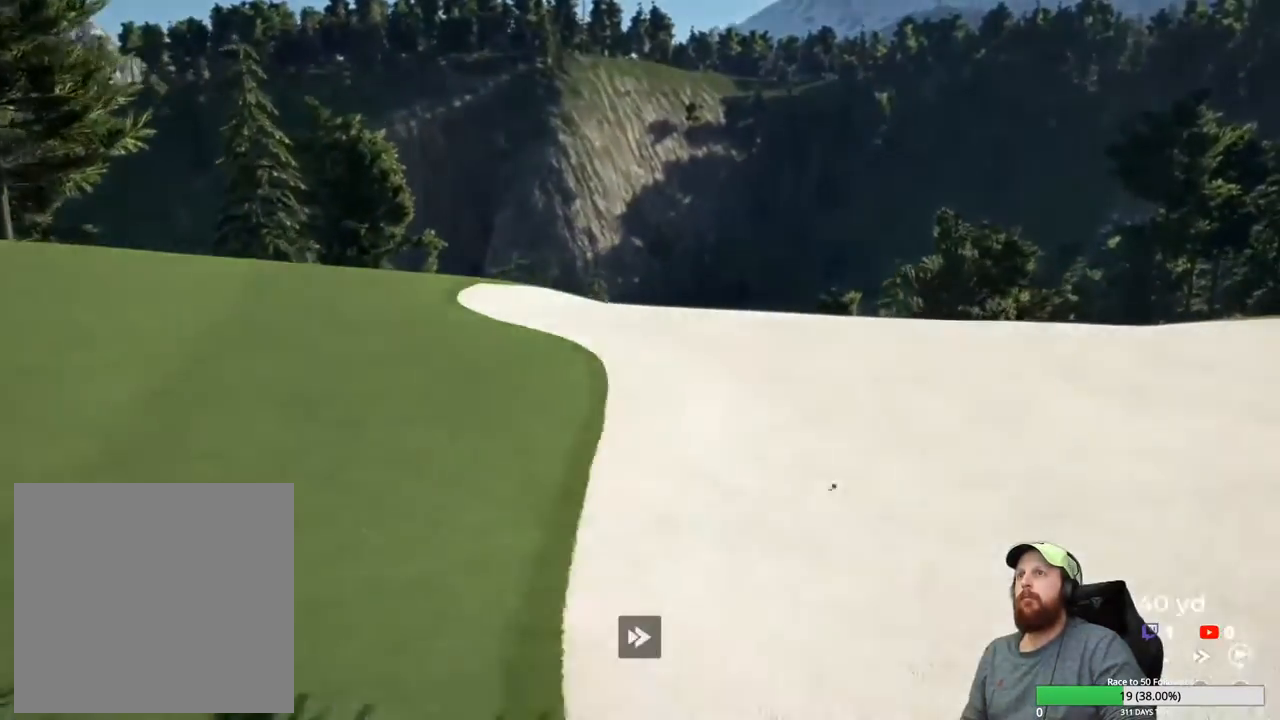
{"buttons": ["Y"], "left_stick": "center", "right_stick": "center", "events": []}
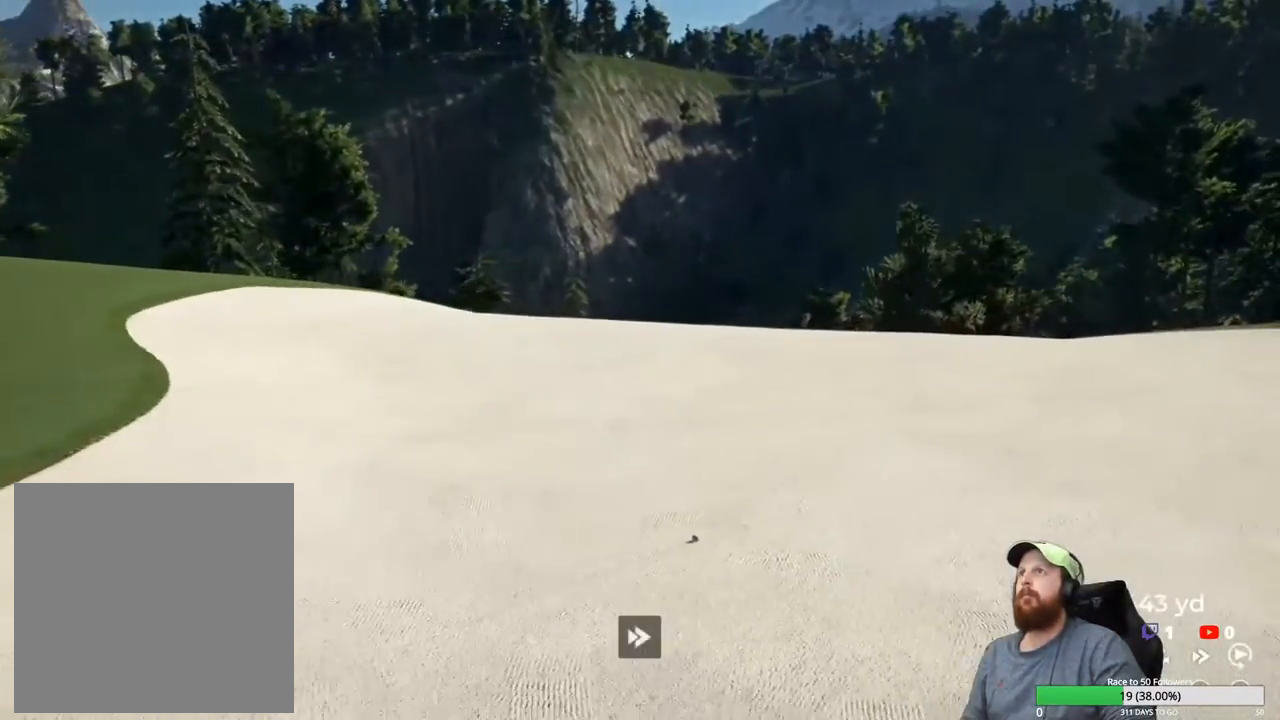
{"buttons": [], "left_stick": "center", "right_stick": "center", "events": [[317, "Y", "up"]]}
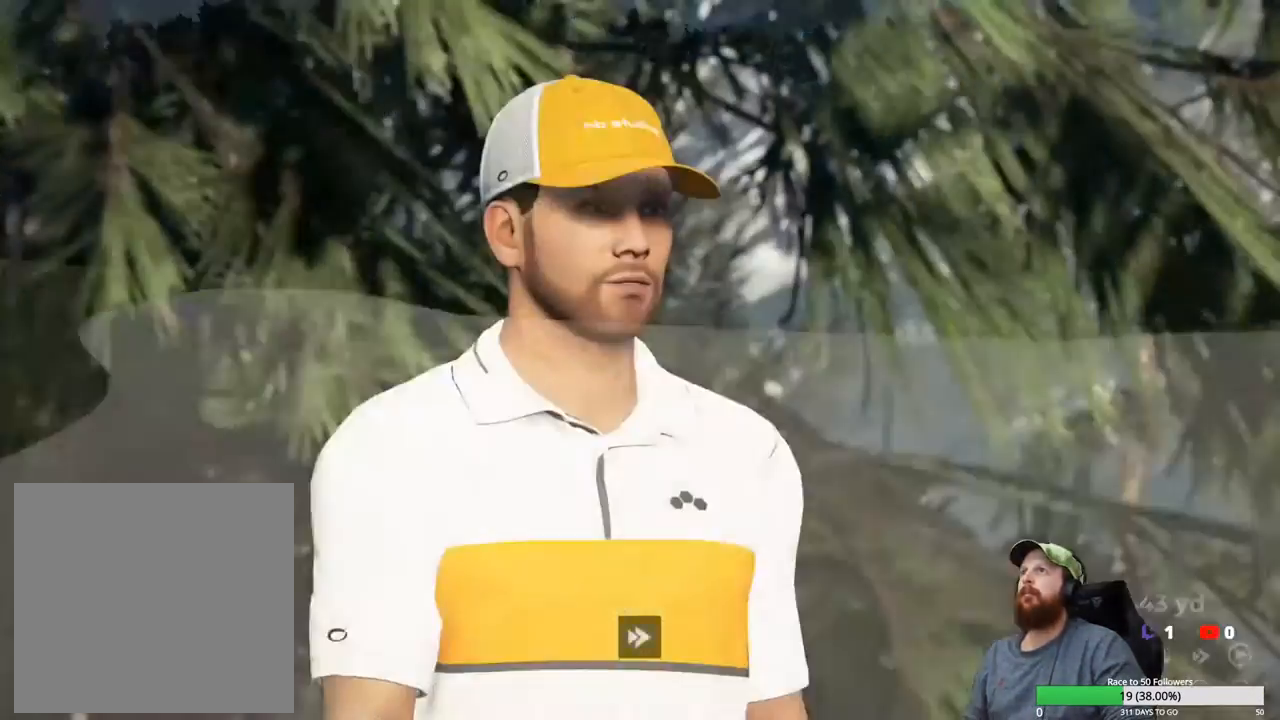
{"buttons": [], "left_stick": "center", "right_stick": "center", "events": [[233, "A", "down"], [317, "A", "up"]]}
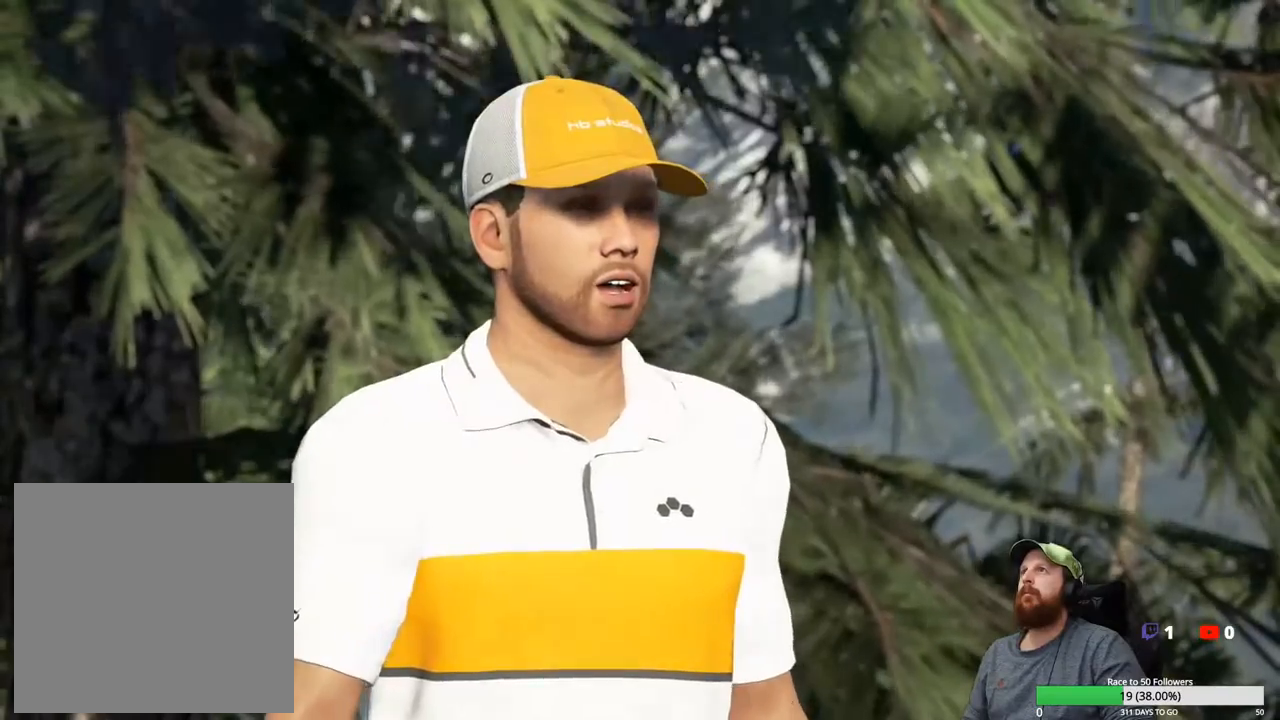
{"buttons": [], "left_stick": "center", "right_stick": "center", "events": [[200, "Y", "down"], [350, "Y", "up"]]}
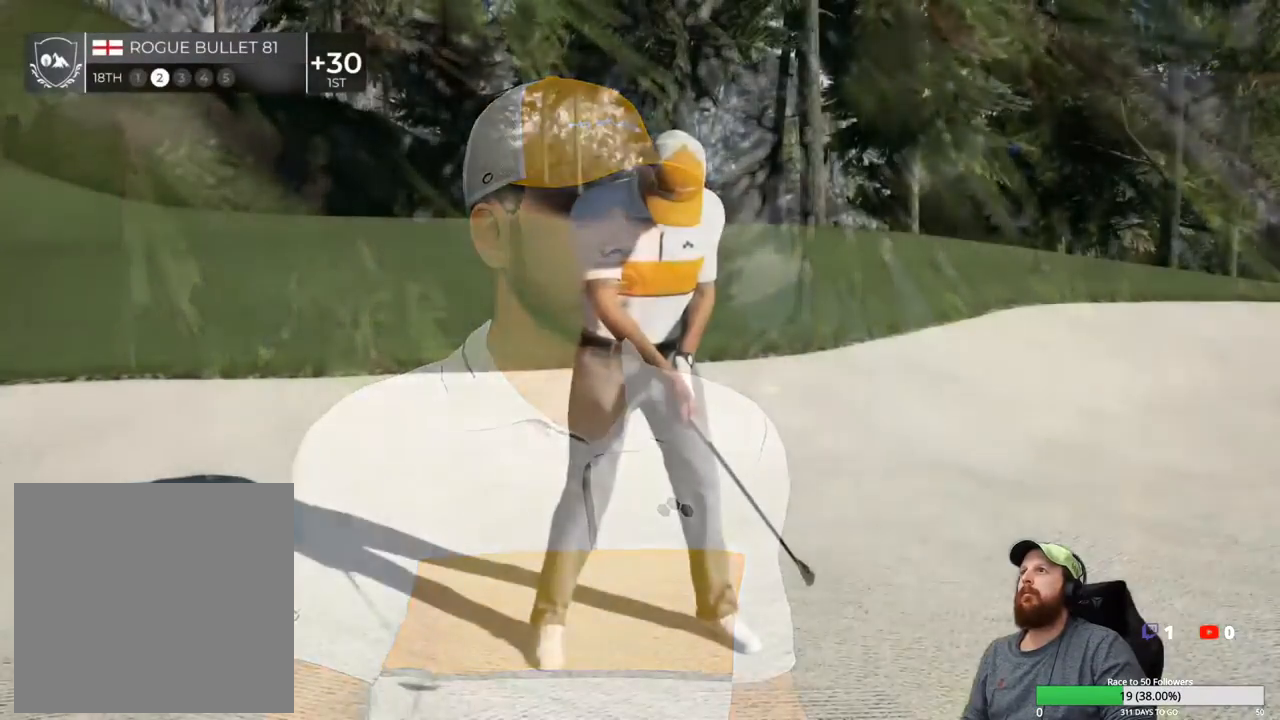
{"buttons": [], "left_stick": "center", "right_stick": "center", "events": [[183, "Y", "down"], [250, "Y", "up"], [367, "A", "down"], [450, "A", "up"]]}